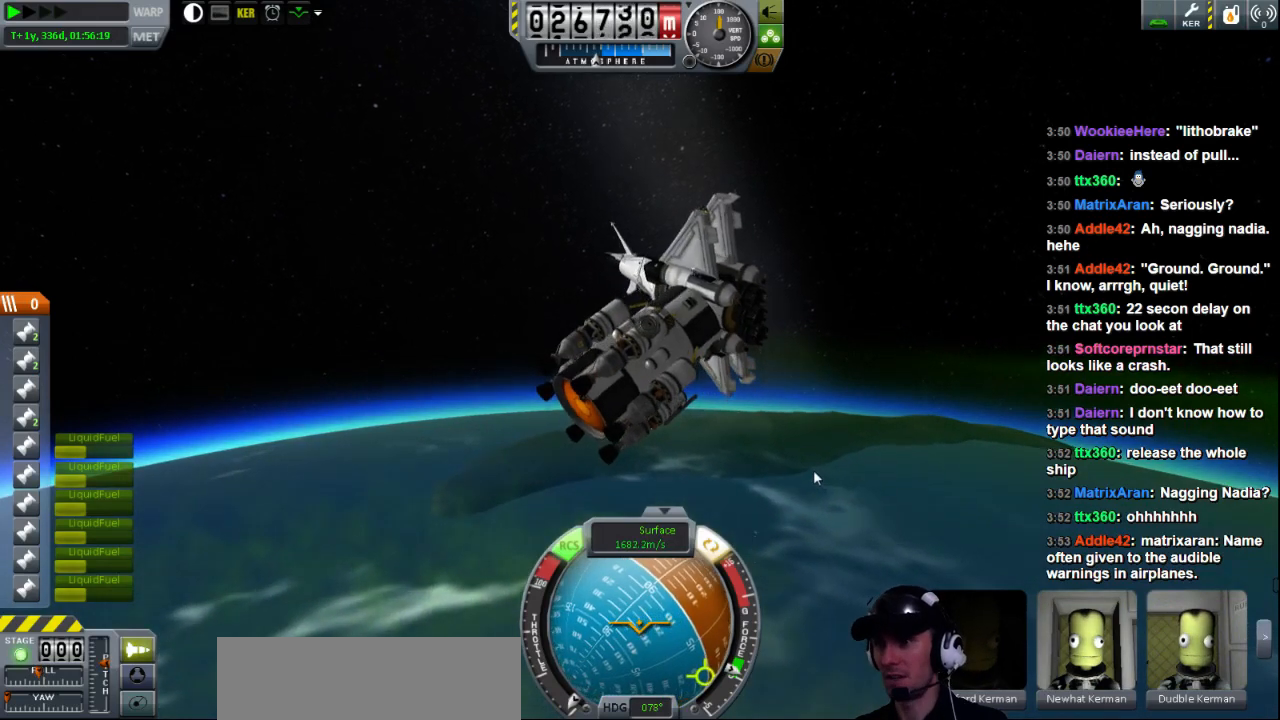
Gameplay with keyboard; each line is a JSON object with the keys held at the frame after it. "events" lists presses ("down") and releases ("up") of "a", "d", "e", "h", "i", "j", "k", "l", "n", "q", "s" and "w" between this image and that frame as [ms after this image, input, new state], when the widget could be followed in between. No other keys are recorded. Mouse input is not recorded.
{"keys": [], "events": [[480, "a", "up"]]}
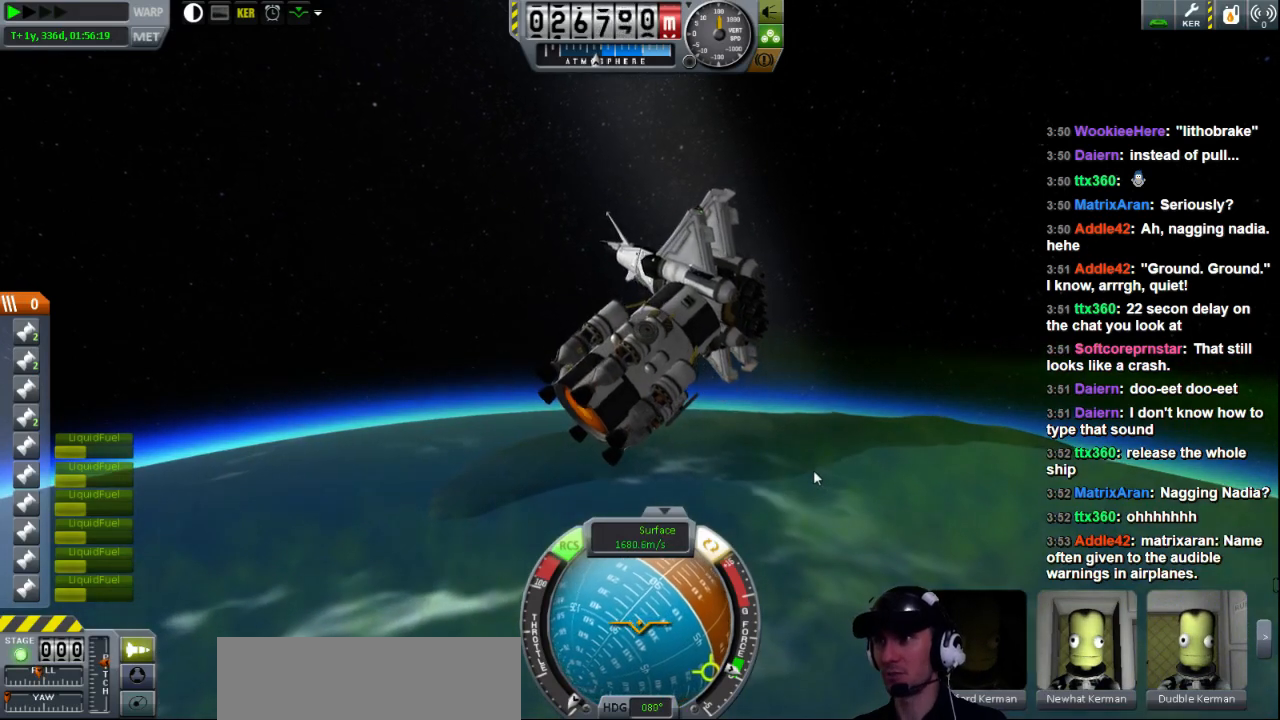
{"keys": [], "events": []}
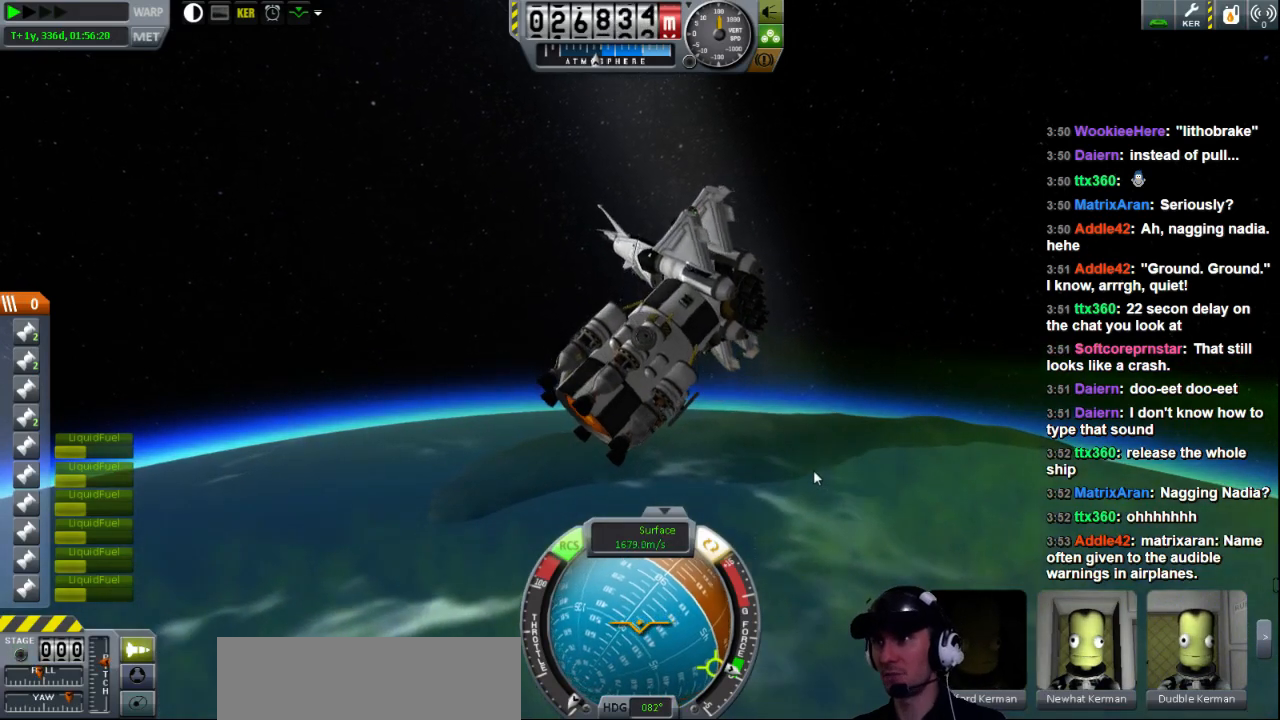
{"keys": [], "events": []}
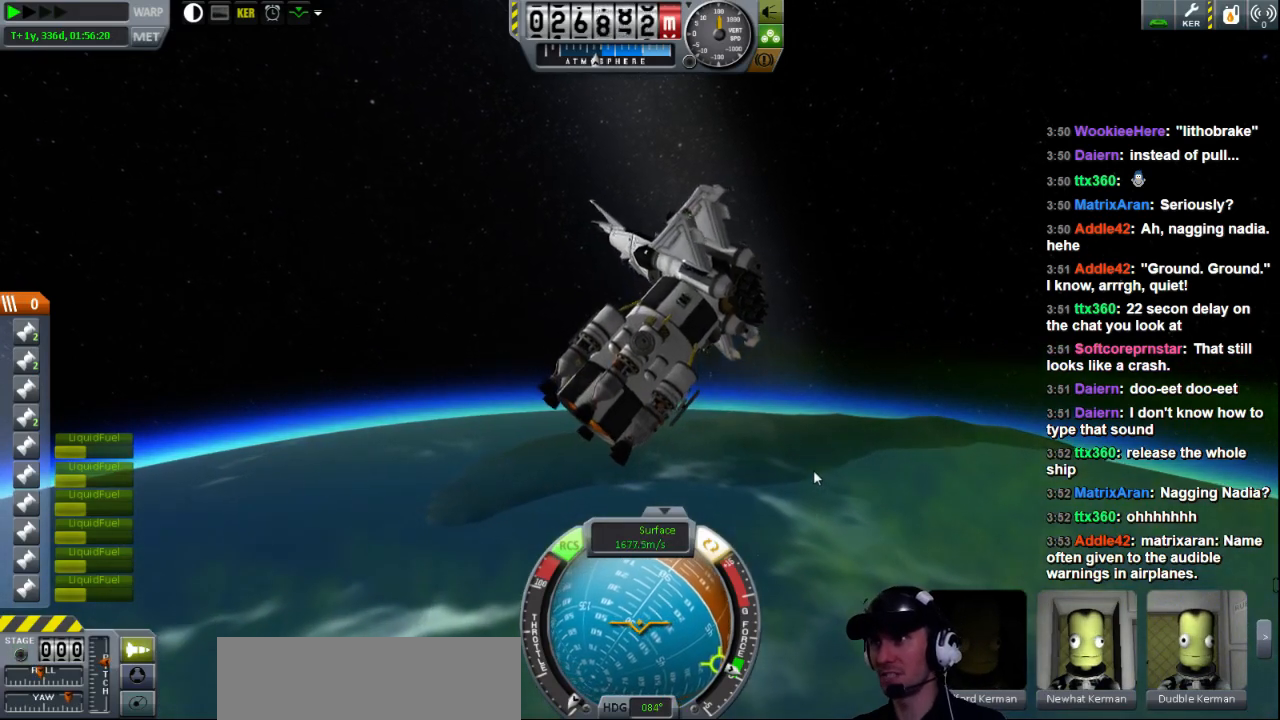
{"keys": [], "events": []}
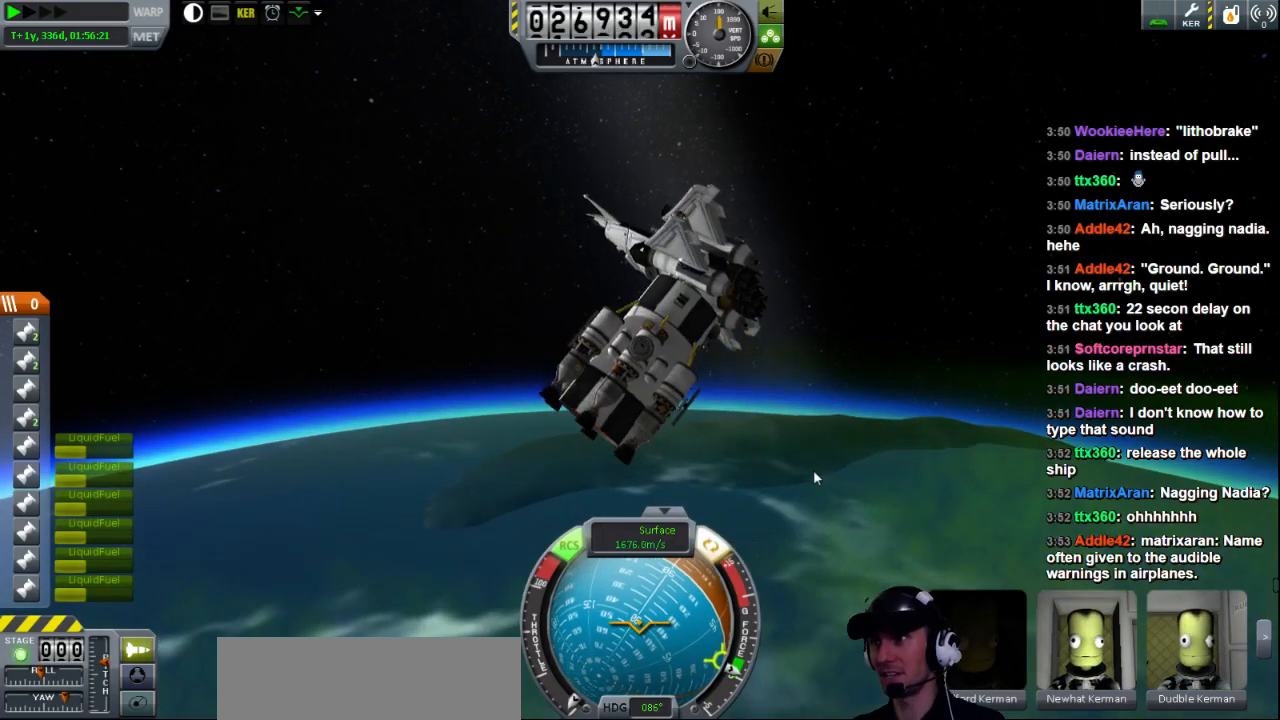
{"keys": [], "events": []}
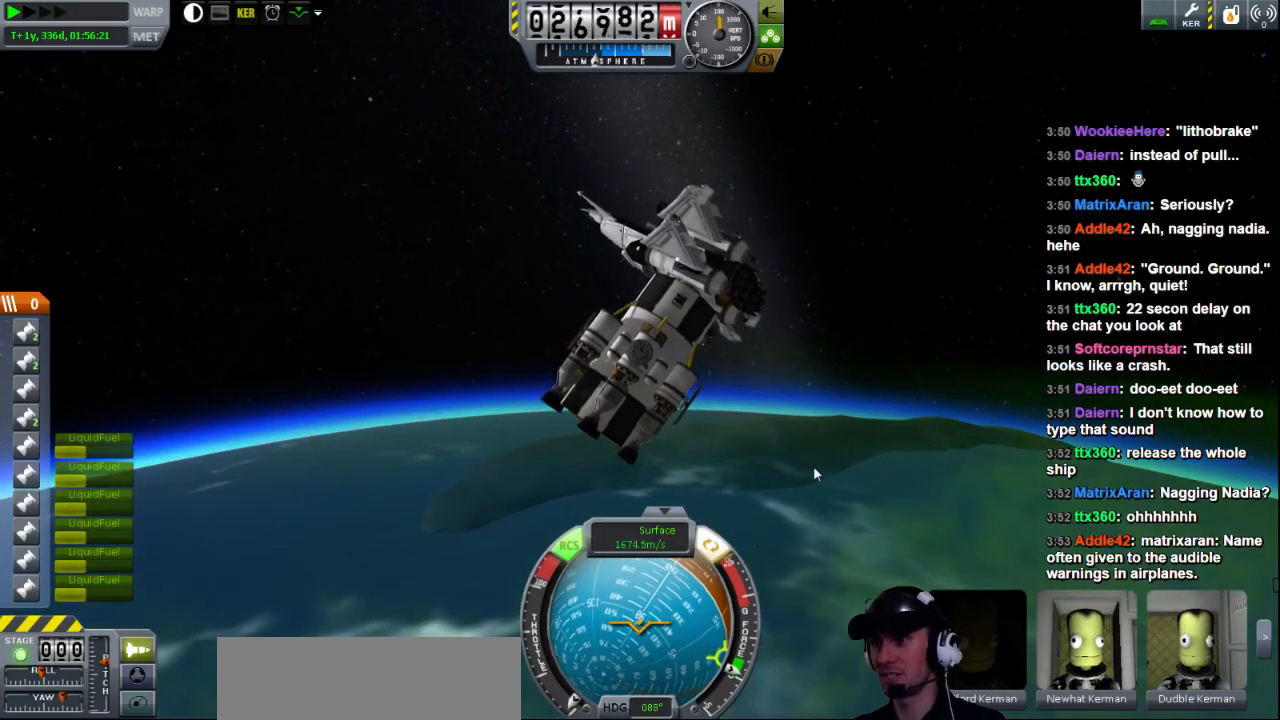
{"keys": [], "events": []}
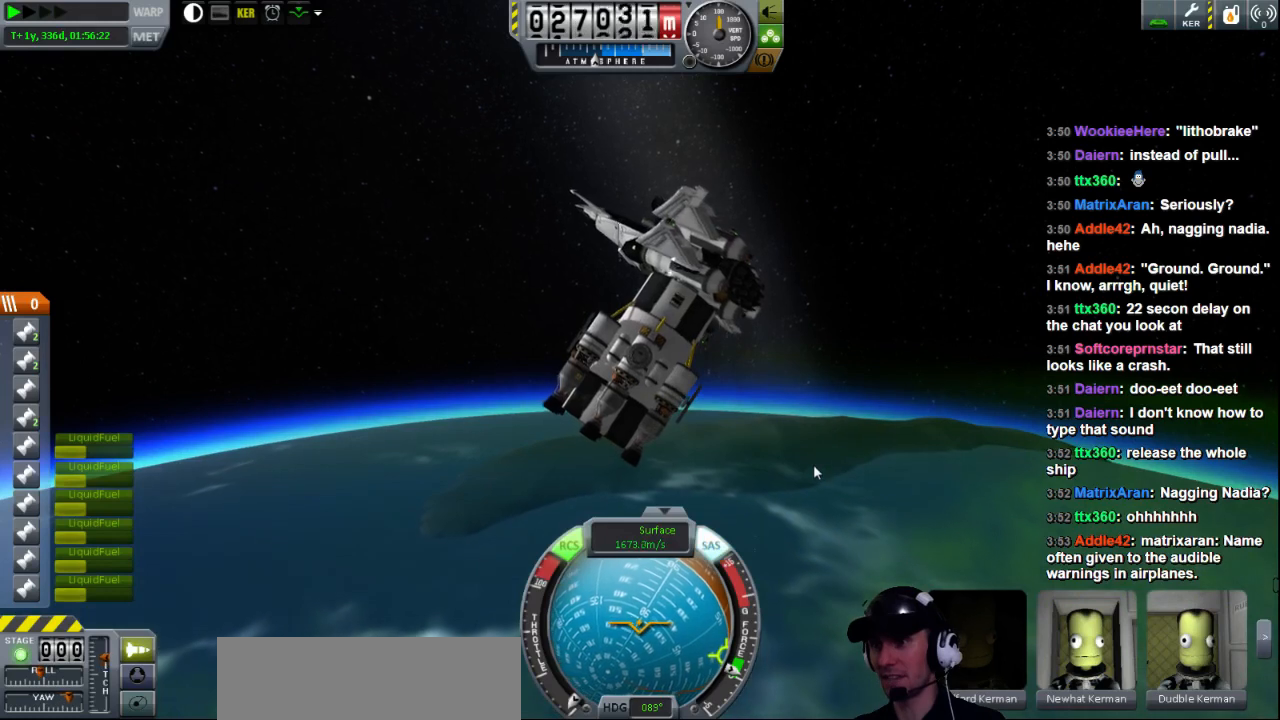
{"keys": [], "events": []}
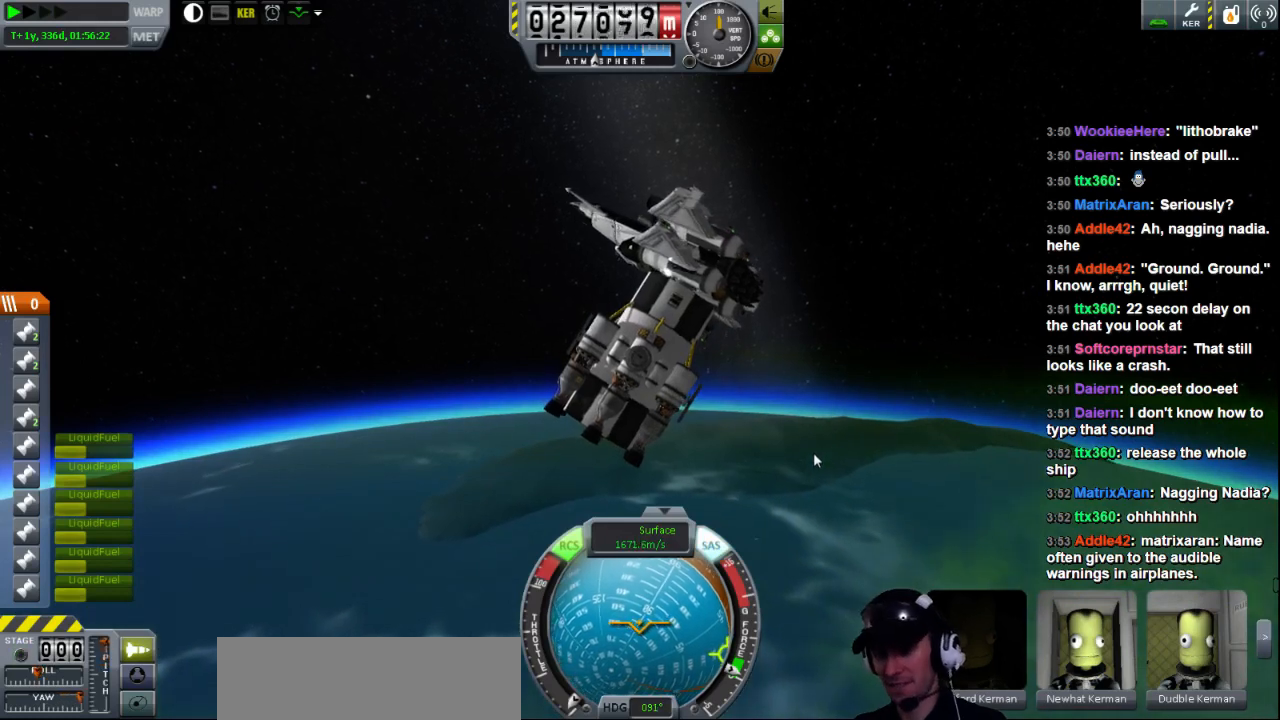
{"keys": [], "events": []}
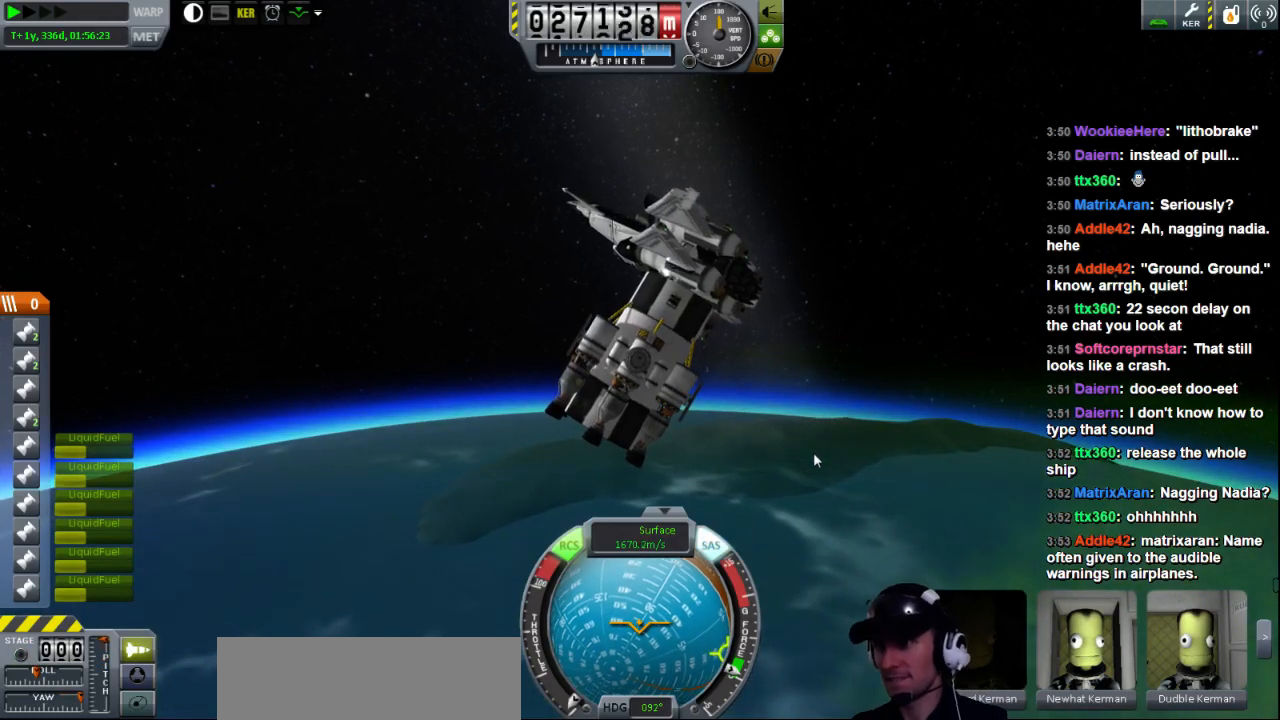
{"keys": ["a"], "events": [[240, "a", "down"]]}
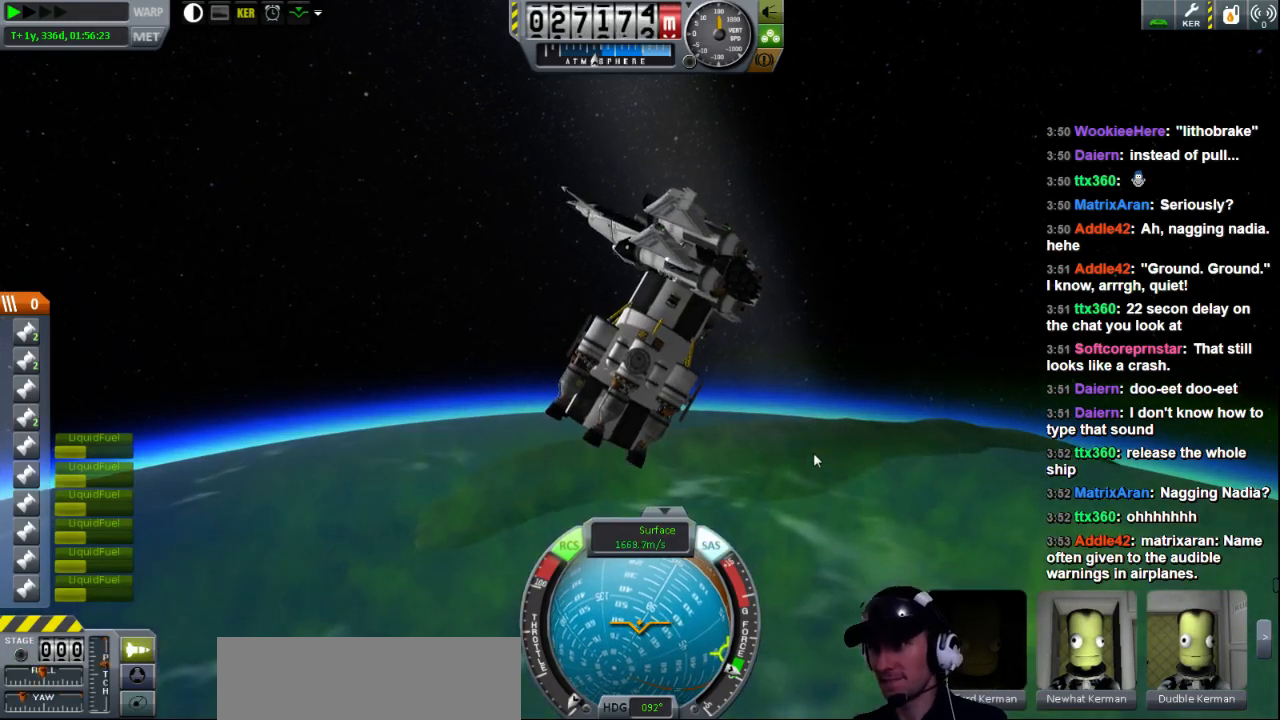
{"keys": ["a", "w"], "events": [[120, "w", "down"]]}
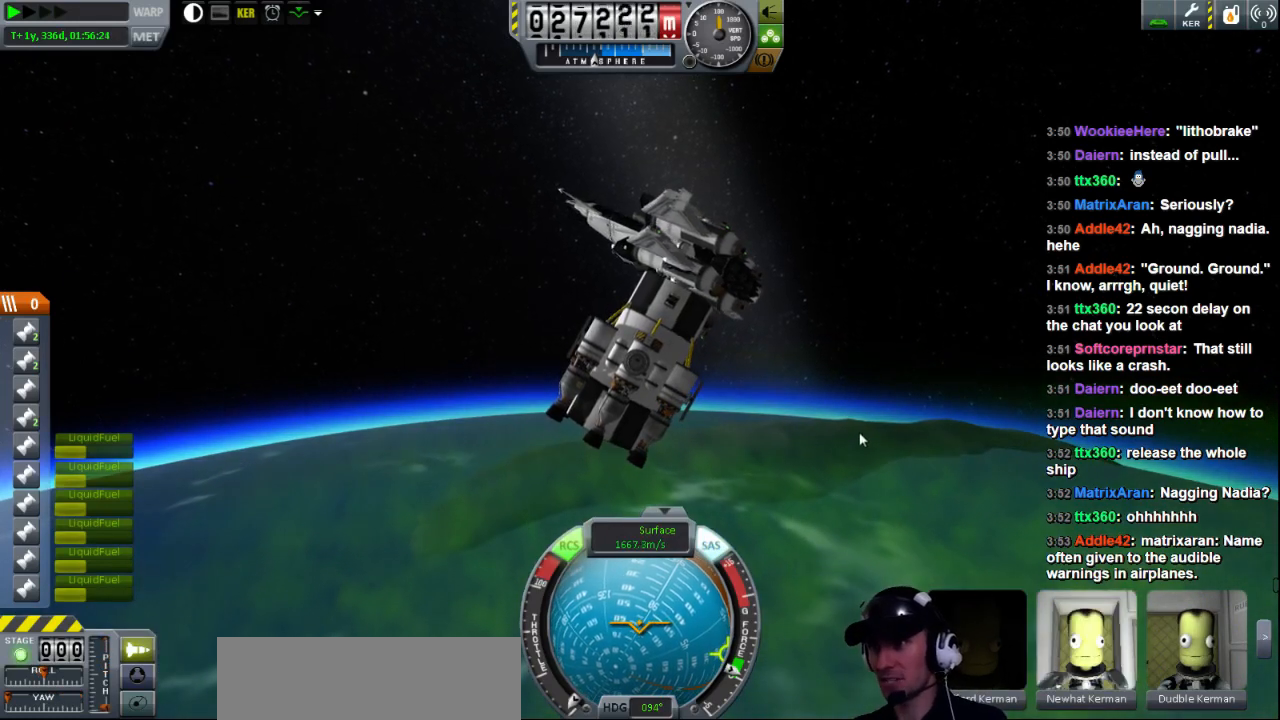
{"keys": [], "events": [[440, "a", "up"], [480, "w", "up"]]}
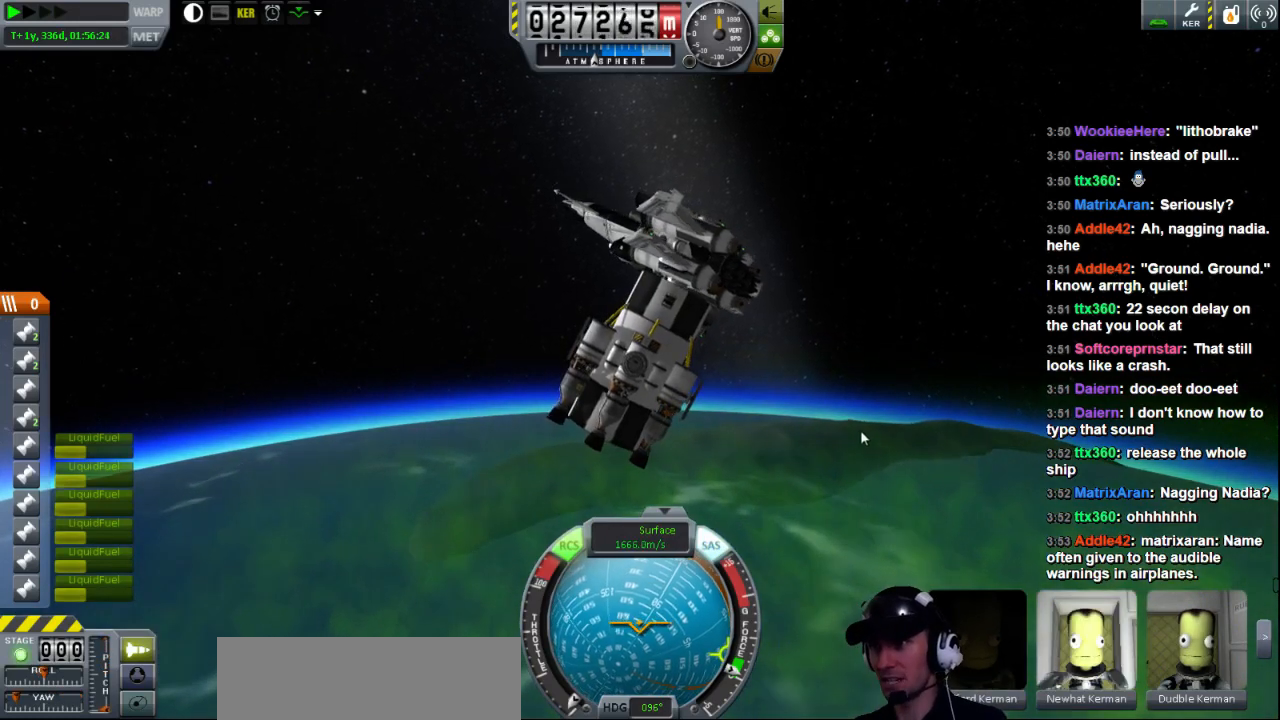
{"keys": ["q"], "events": [[120, "q", "down"]]}
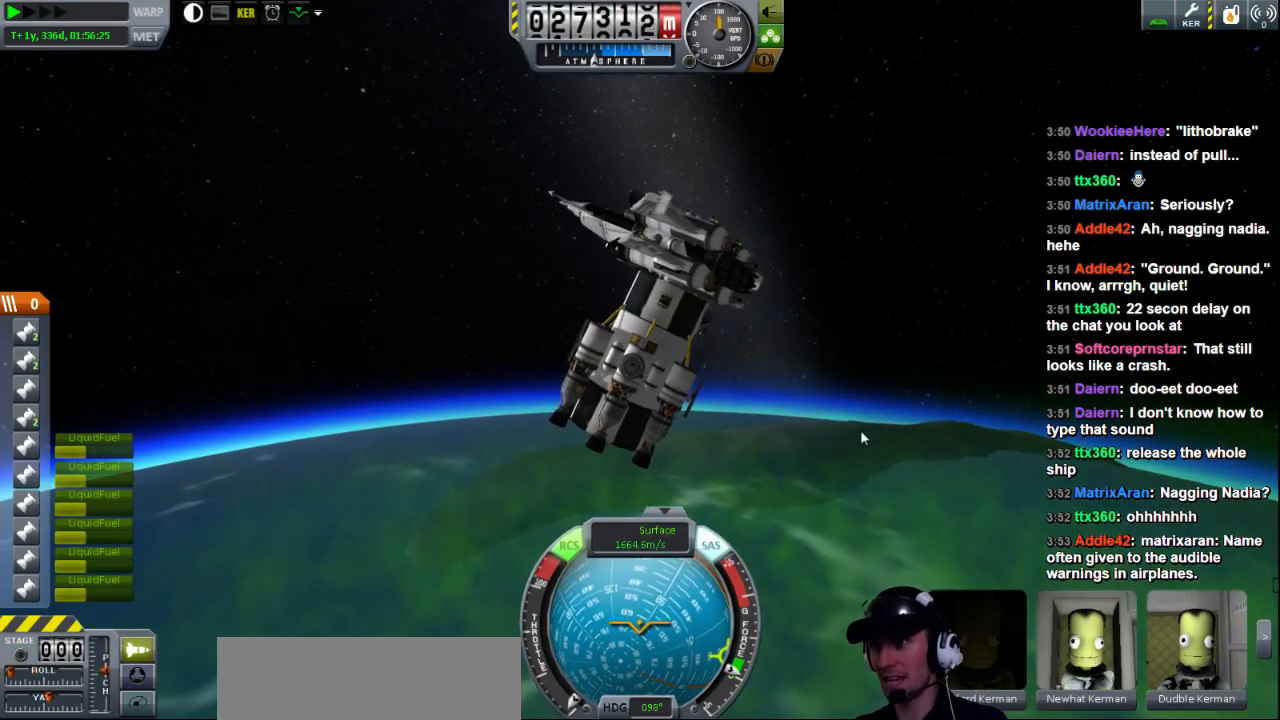
{"keys": ["q"], "events": []}
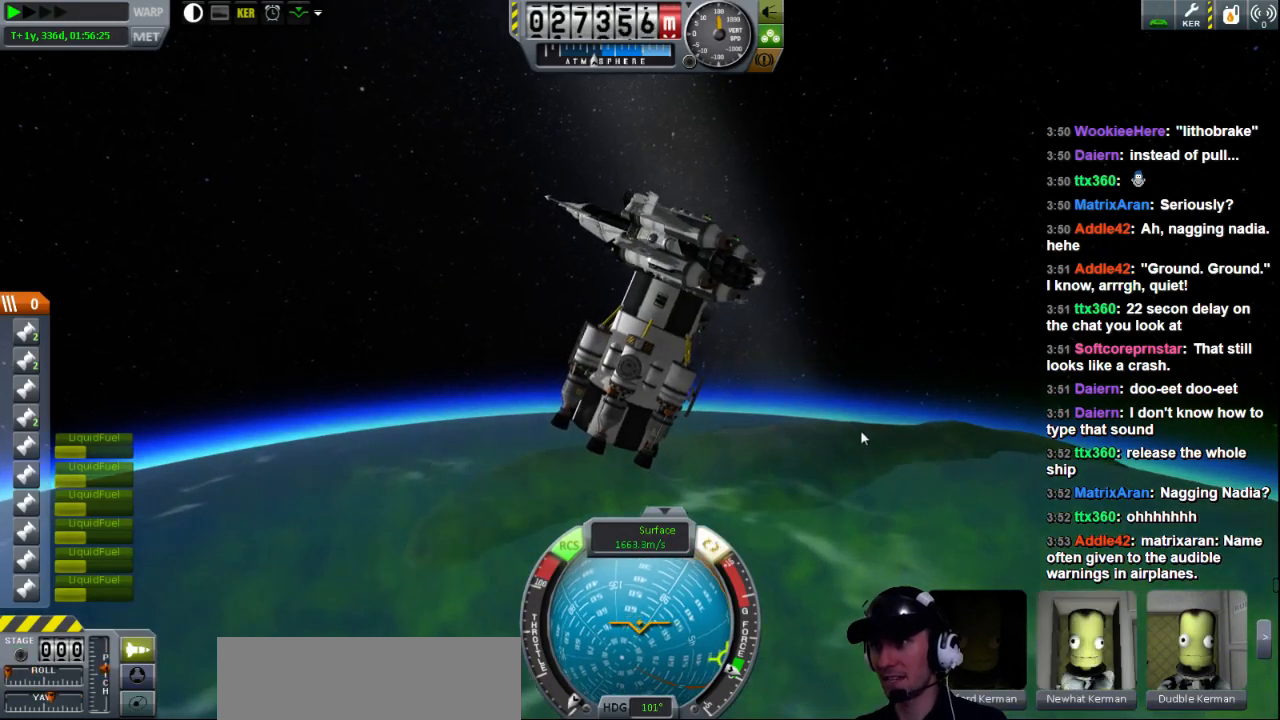
{"keys": ["q"], "events": []}
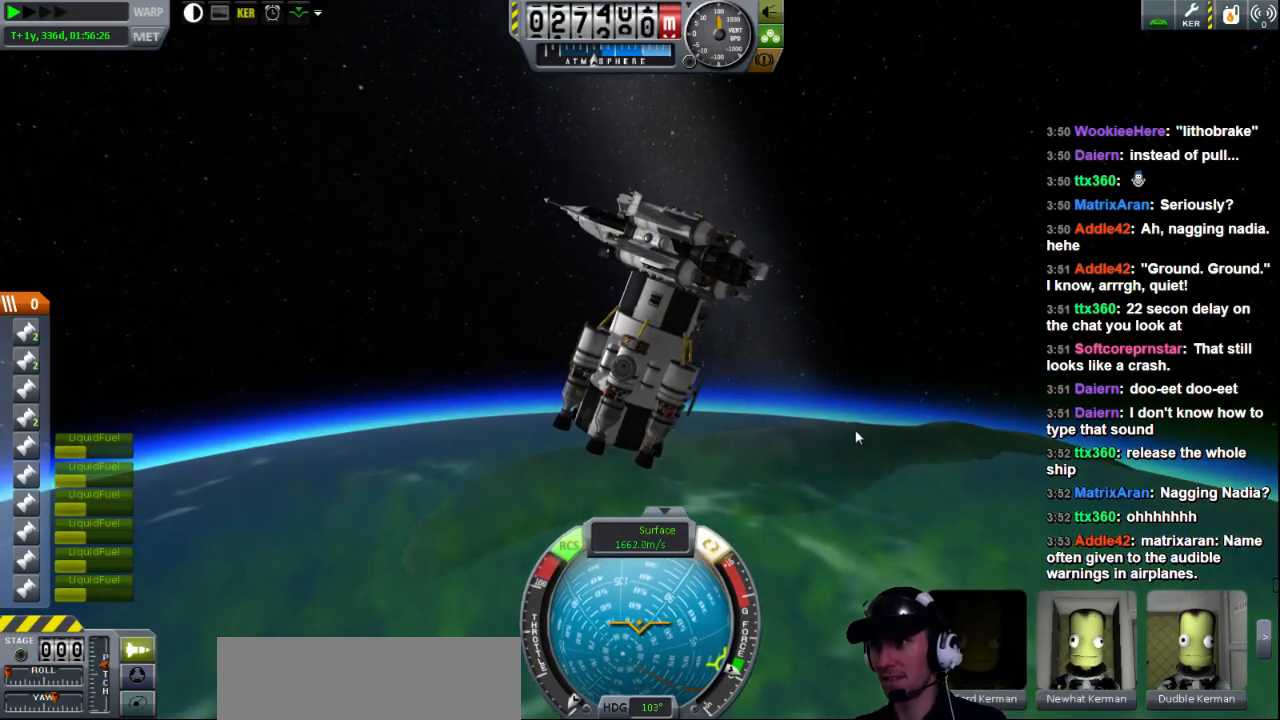
{"keys": ["q"], "events": []}
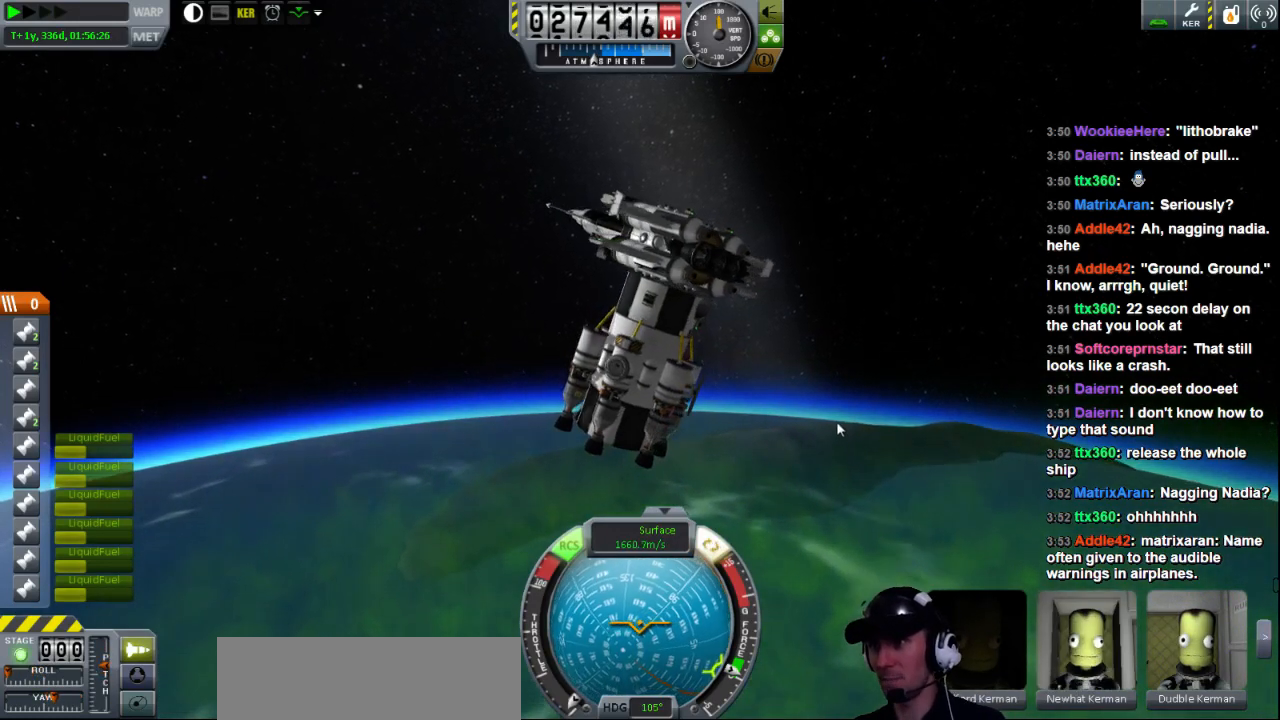
{"keys": [], "events": [[120, "q", "up"]]}
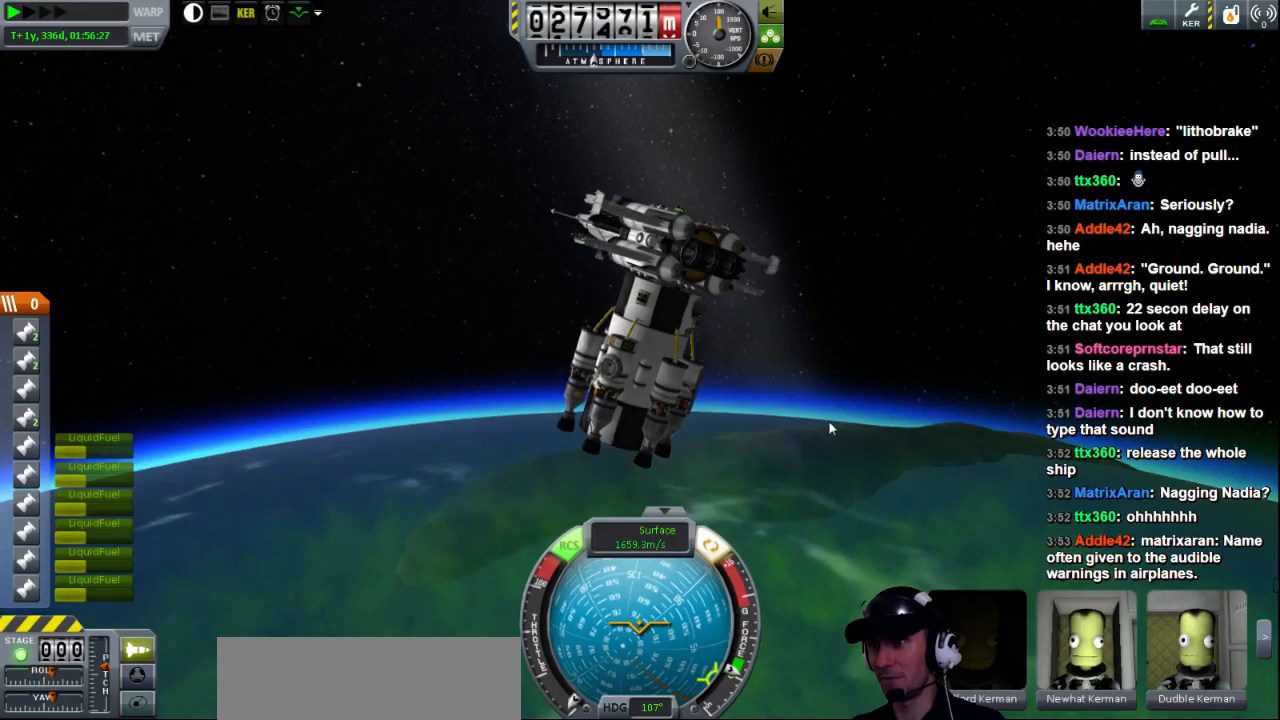
{"keys": ["e"], "events": [[40, "e", "down"]]}
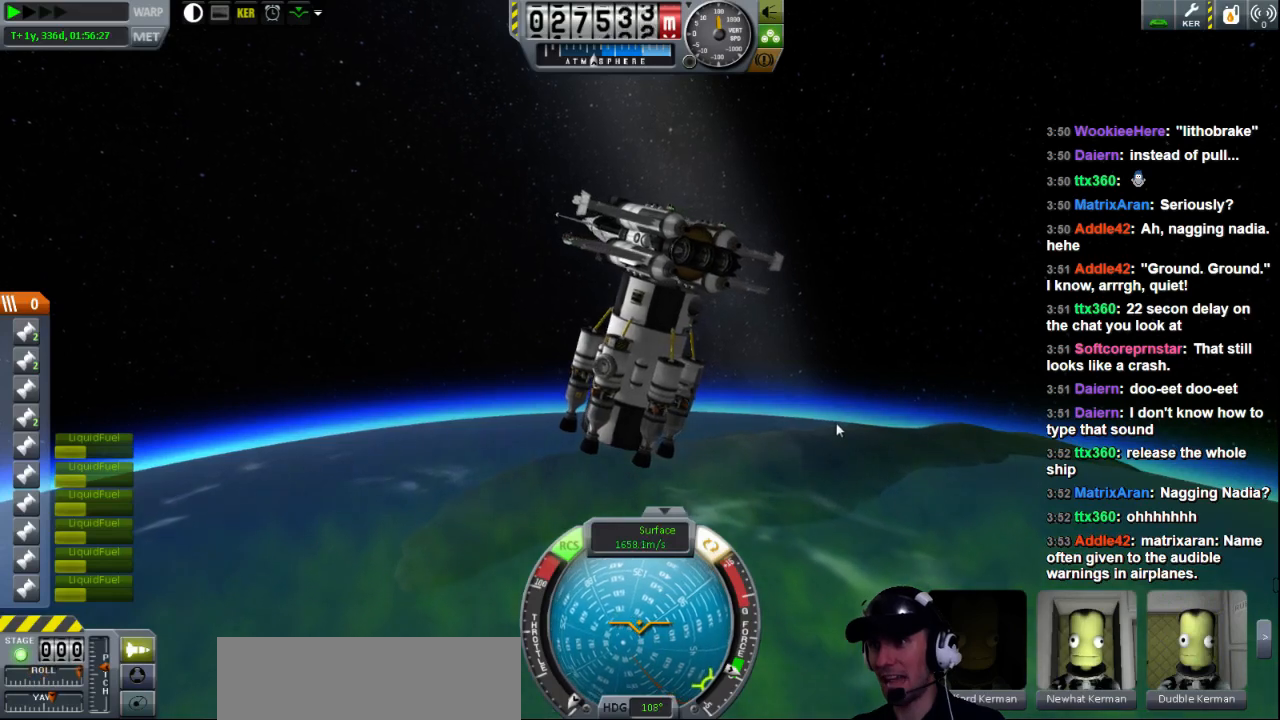
{"keys": ["a"], "events": [[240, "e", "up"], [520, "a", "down"]]}
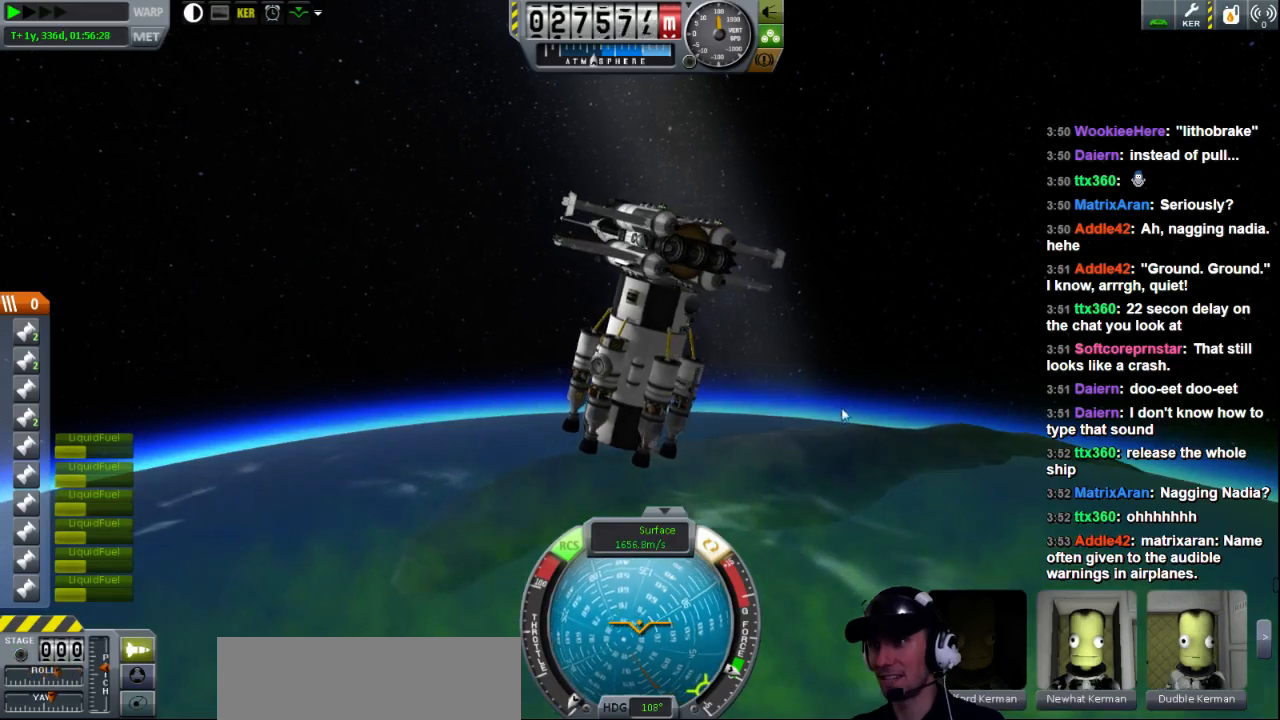
{"keys": ["q"], "events": [[320, "a", "up"], [400, "q", "down"]]}
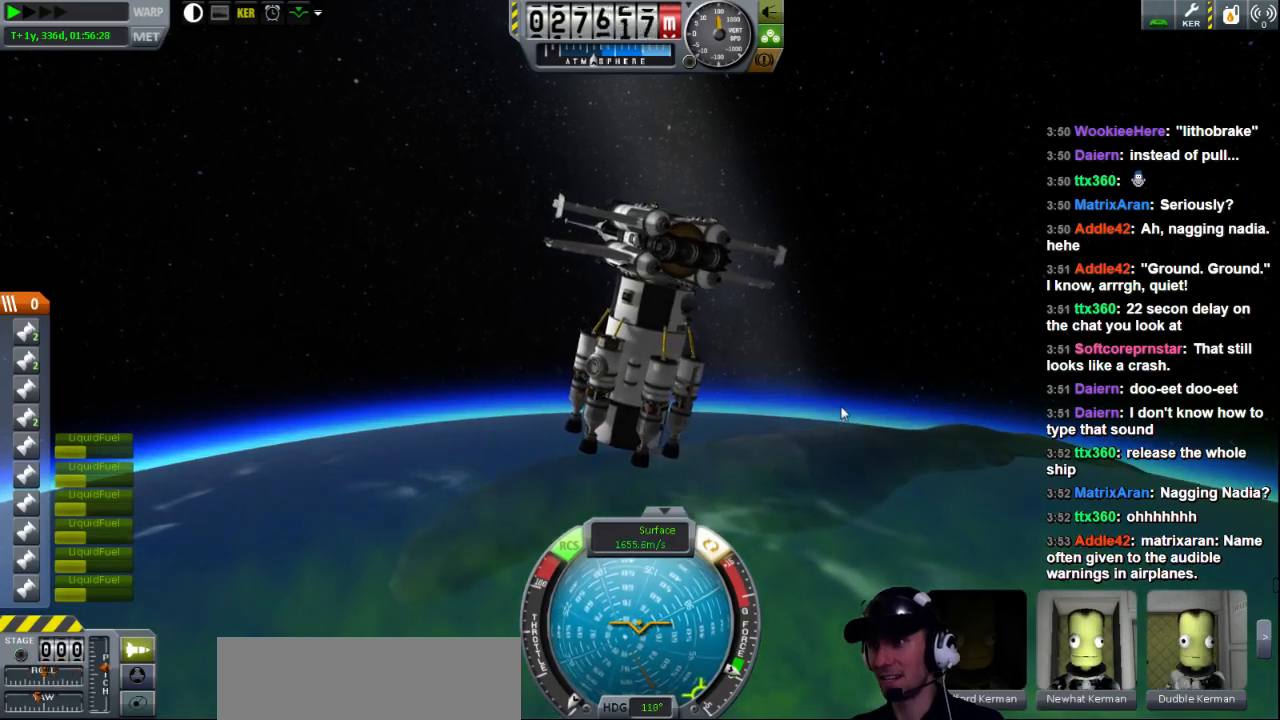
{"keys": ["q"], "events": []}
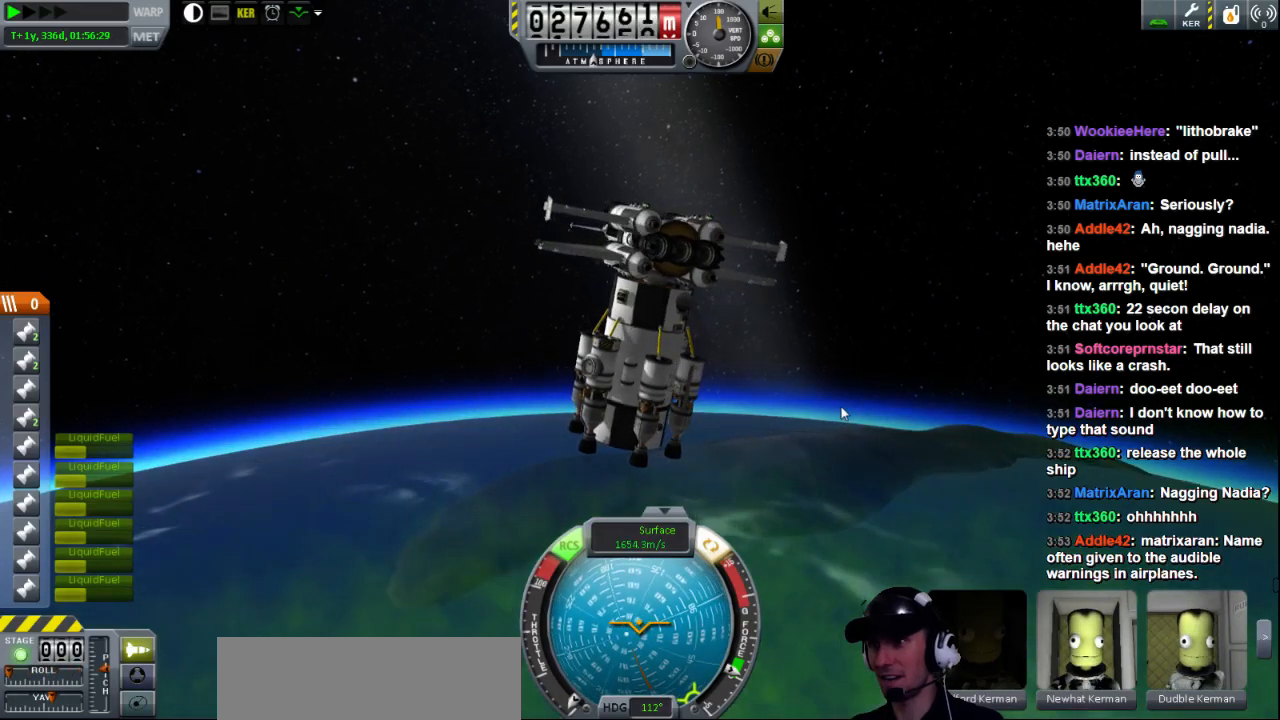
{"keys": ["e"], "events": [[280, "e", "down"], [280, "q", "up"]]}
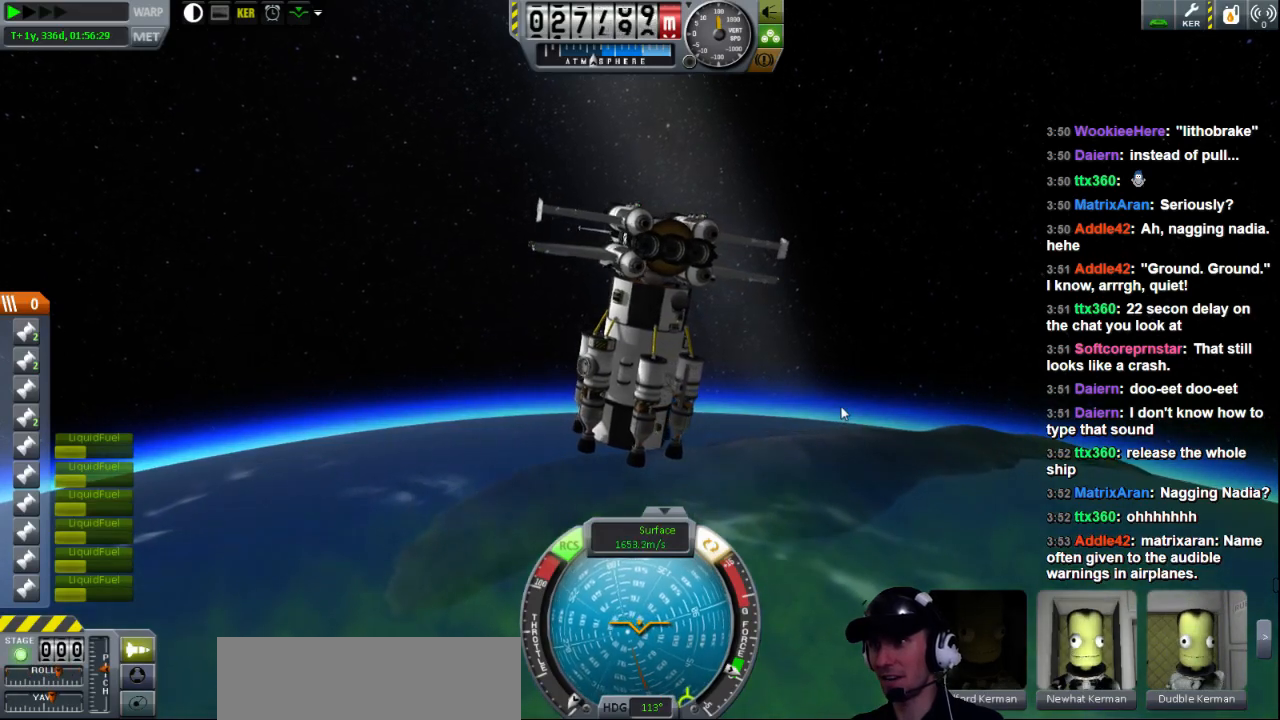
{"keys": ["e"], "events": []}
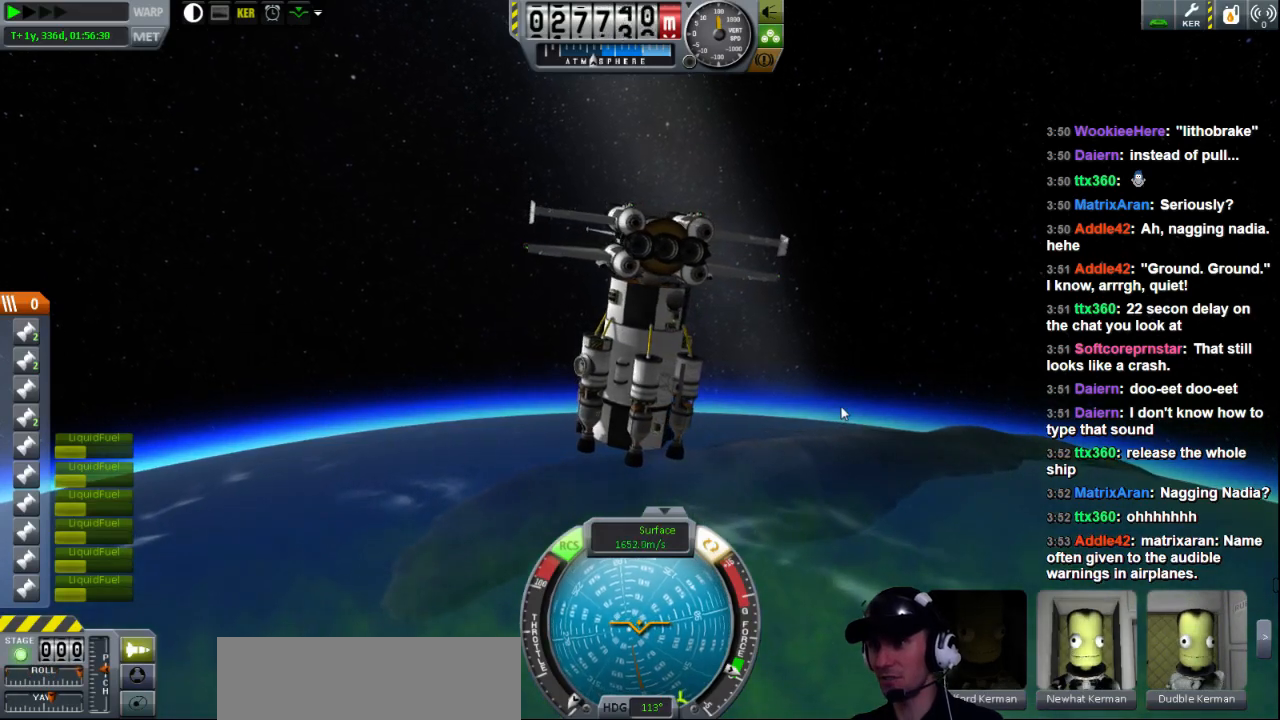
{"keys": ["e"], "events": []}
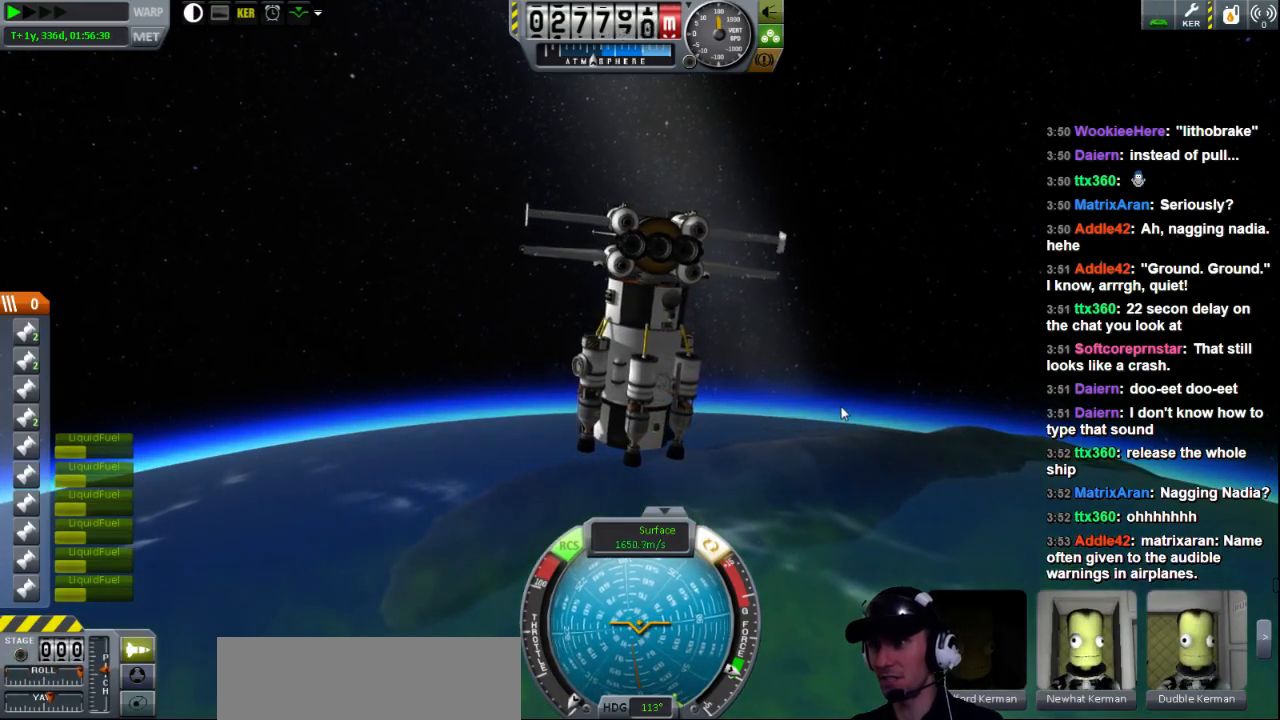
{"keys": ["e"], "events": []}
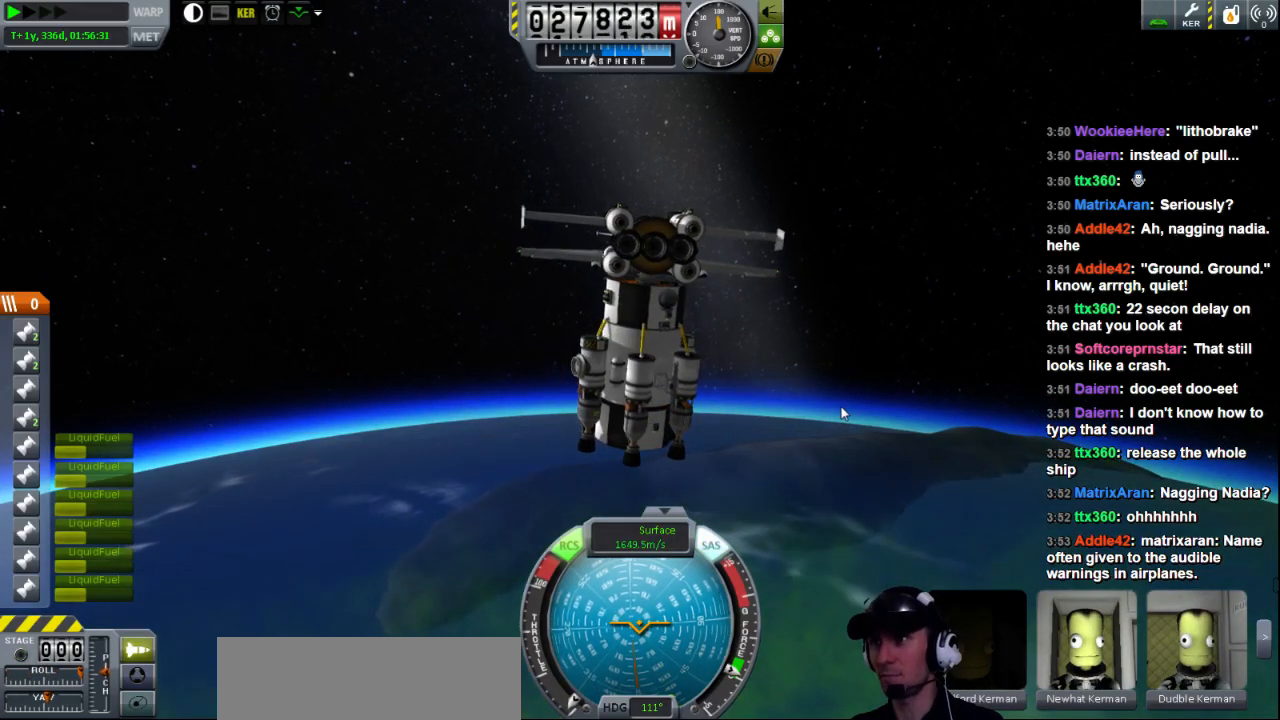
{"keys": ["e"], "events": []}
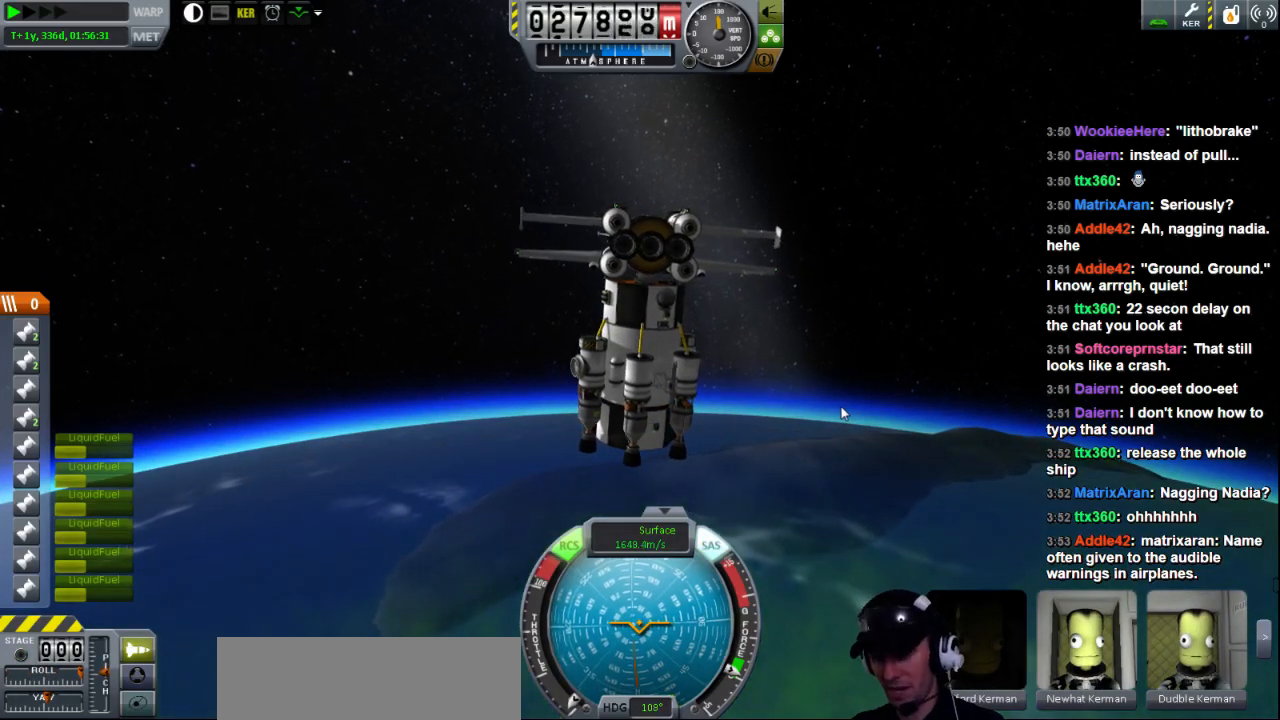
{"keys": [], "events": [[40, "e", "up"]]}